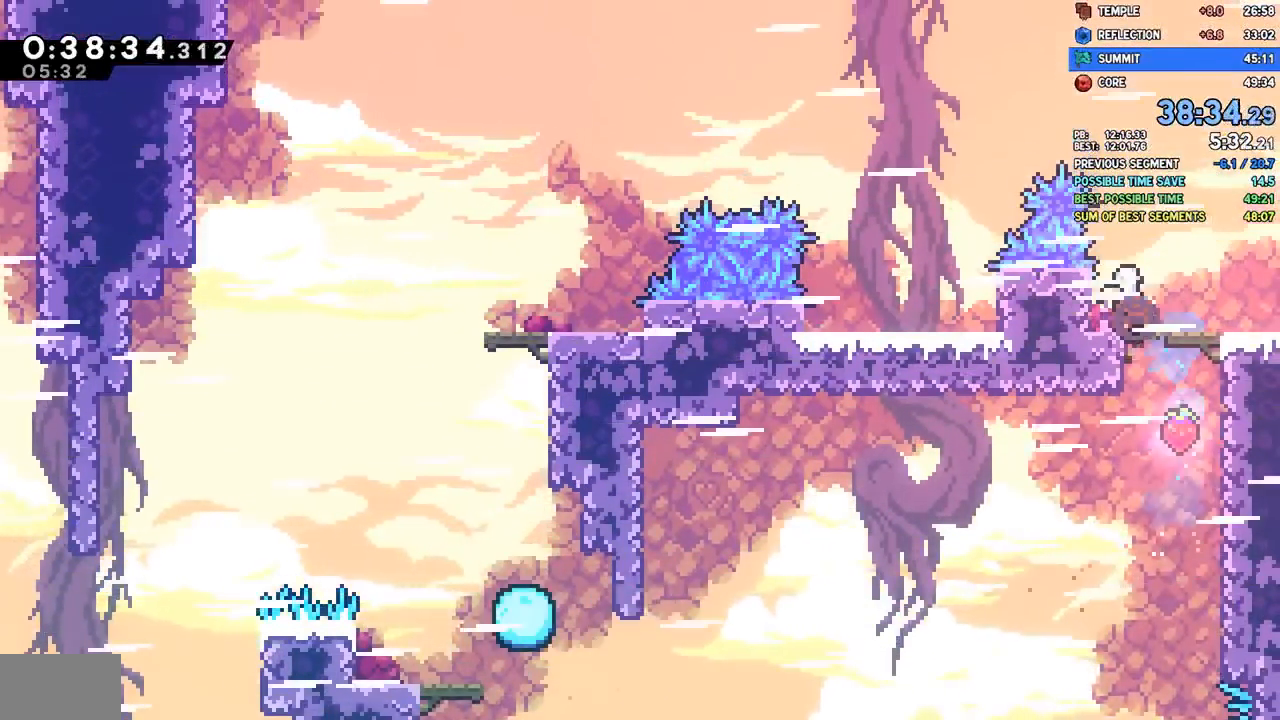
Gameplay with a controller (PlayStation layout); each line is a JSON object with the inputs held at the frame after it (dt_ms = milliseconds from this image to that frame). "events" lists button and stick changes between this image and that frame as [ms after this image, input, new state], when the widget could be followed in between.
{"dt_ms": 1000, "buttons": ["CROSS", "DPAD_UP", "DPAD_RIGHT"], "left_stick": "center", "right_stick": "center"}
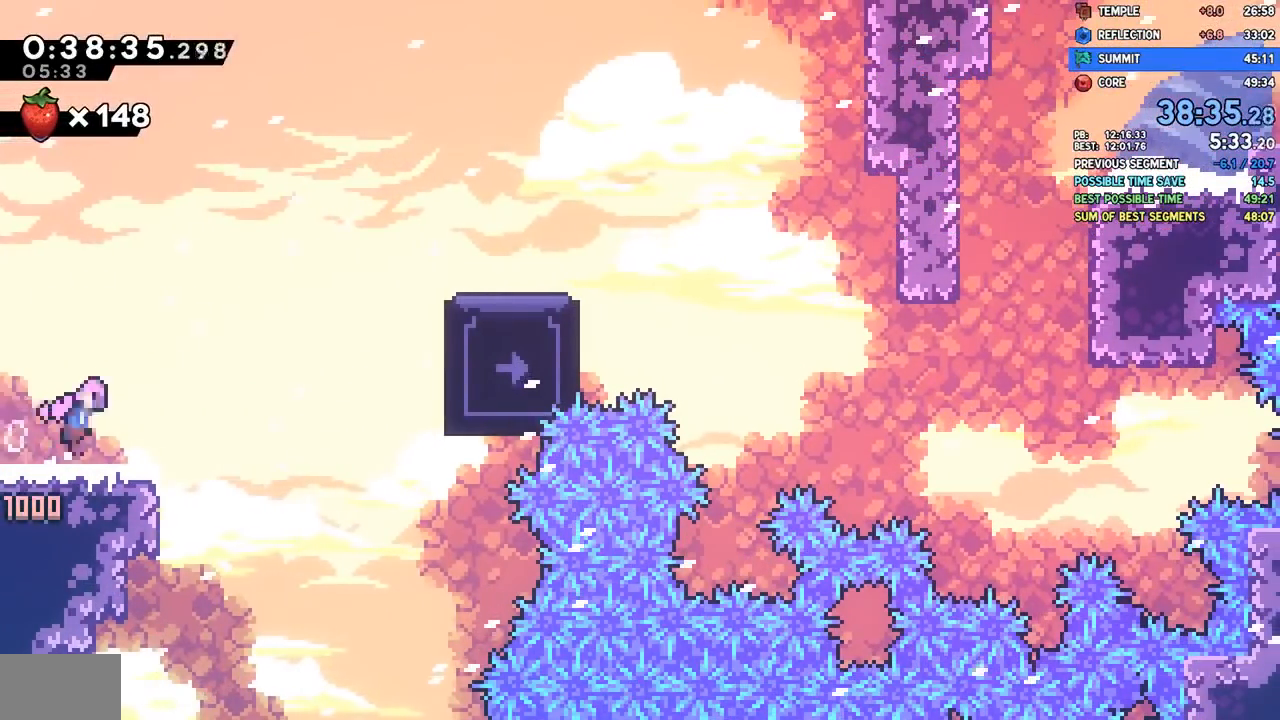
{"dt_ms": 500, "buttons": ["SQUARE", "DPAD_DOWN", "DPAD_RIGHT"], "left_stick": "center", "right_stick": "center", "events": [[167, "CROSS", "up"], [217, "SQUARE", "down"], [333, "SQUARE", "up"], [350, "DPAD_UP", "up"], [367, "DPAD_DOWN", "down"], [433, "SQUARE", "down"]]}
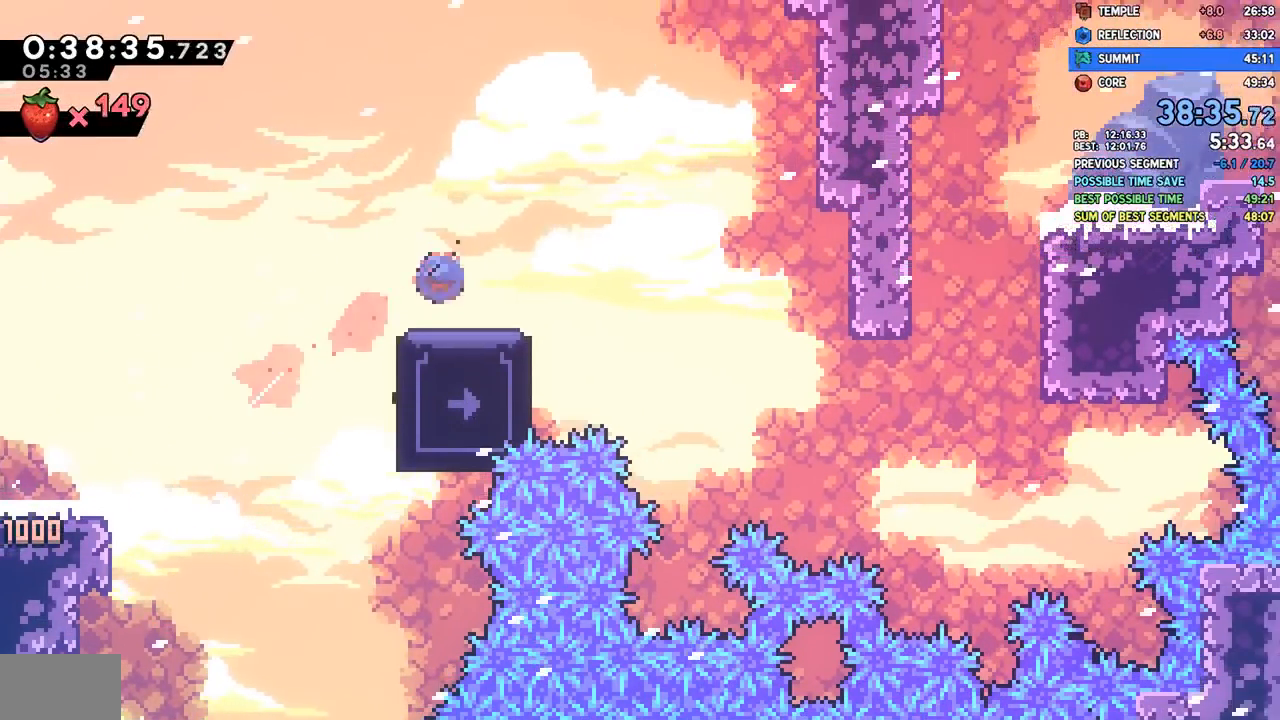
{"dt_ms": 500, "buttons": ["DPAD_RIGHT"], "left_stick": "center", "right_stick": "center", "events": [[17, "SQUARE", "up"], [117, "CROSS", "down"], [133, "DPAD_DOWN", "up"], [183, "CROSS", "up"], [317, "L1", "down"], [367, "SQUARE", "down"], [467, "L1", "up"], [467, "SQUARE", "up"]]}
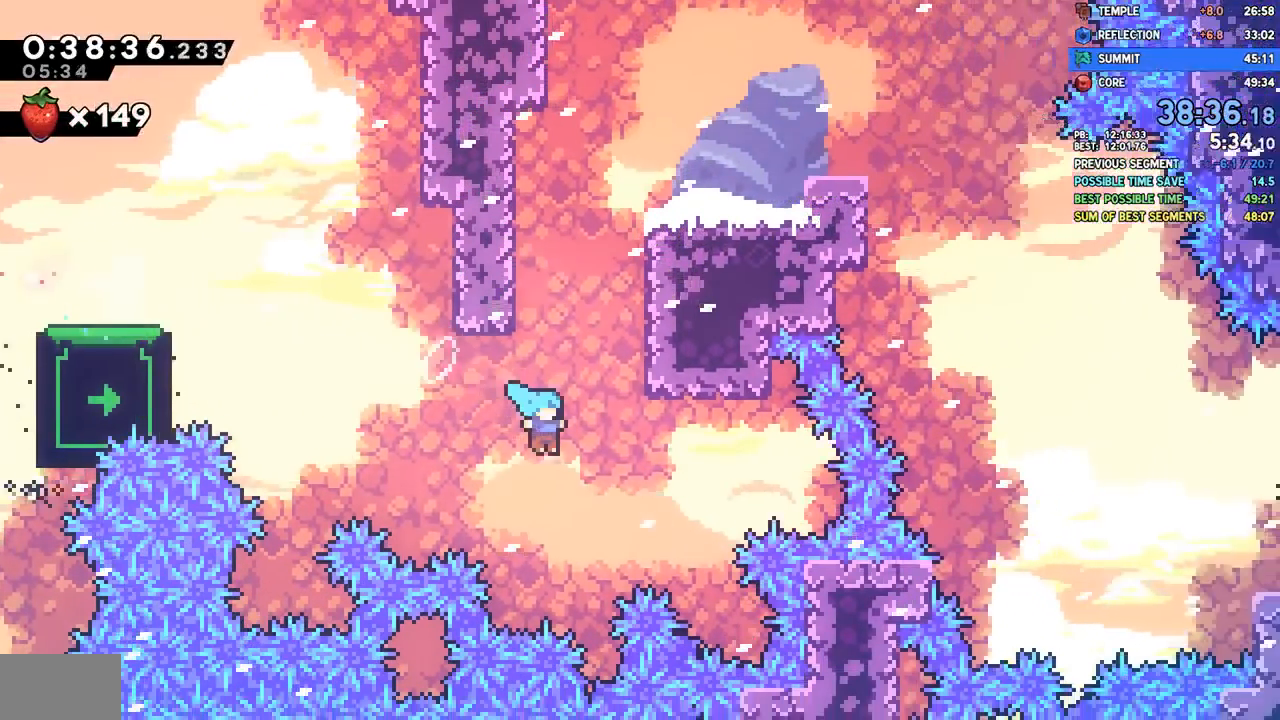
{"dt_ms": 500, "buttons": ["CROSS"], "left_stick": "center", "right_stick": "center", "events": [[83, "DPAD_UP", "down"], [133, "L1", "down"], [183, "DPAD_UP", "up"], [183, "L1", "up"], [217, "DPAD_RIGHT", "up"], [317, "L1", "down"], [383, "L1", "up"], [433, "CROSS", "down"]]}
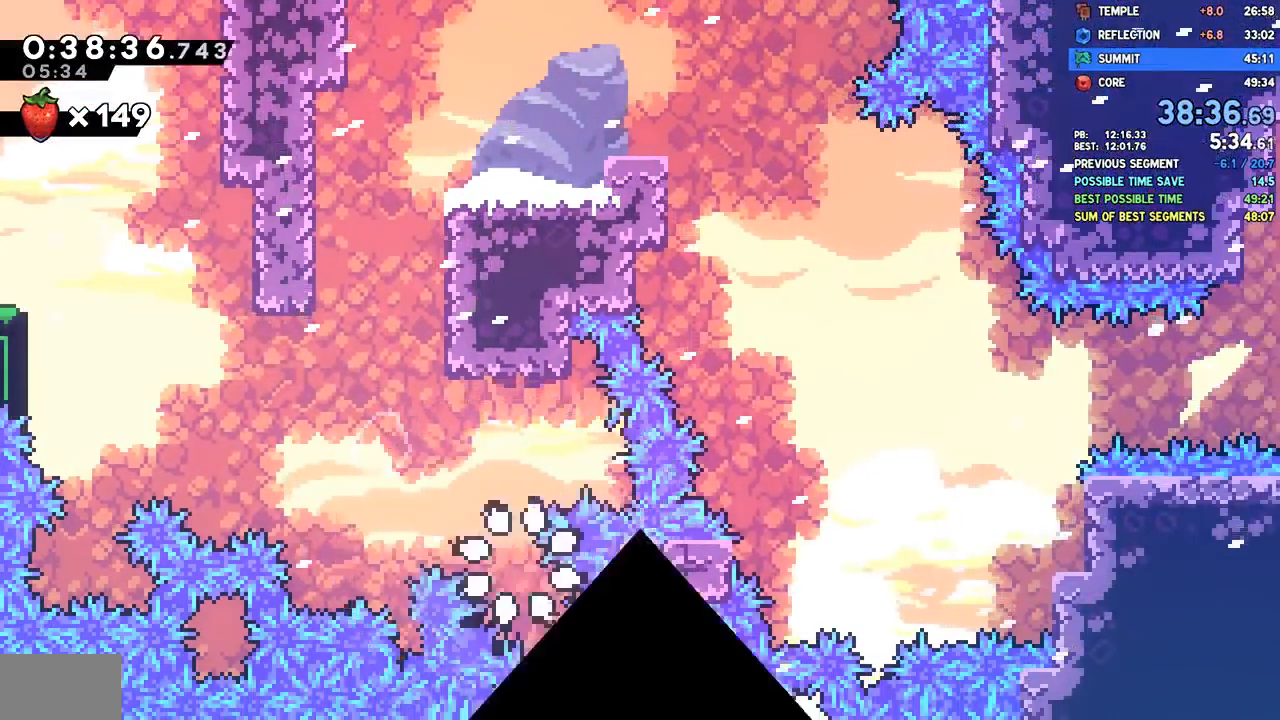
{"dt_ms": 500, "buttons": [], "left_stick": "center", "right_stick": "center", "events": [[117, "CROSS", "up"]]}
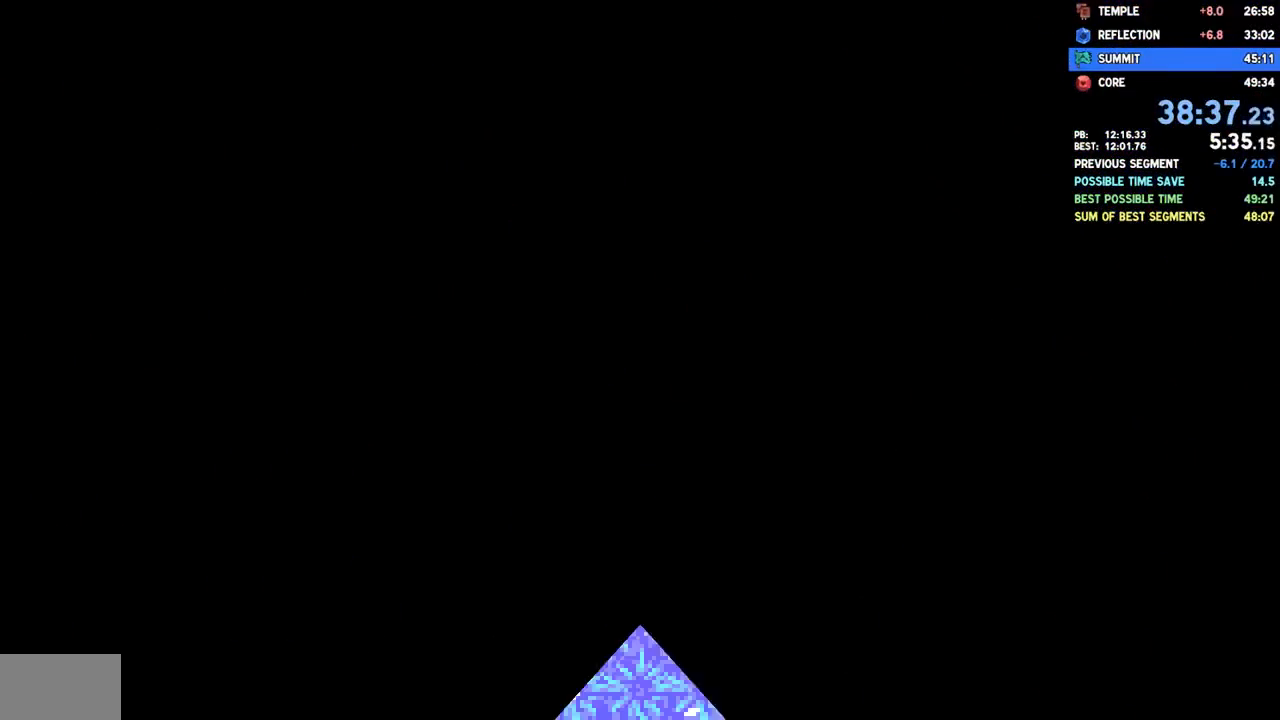
{"dt_ms": 500, "buttons": [], "left_stick": "center", "right_stick": "center", "events": []}
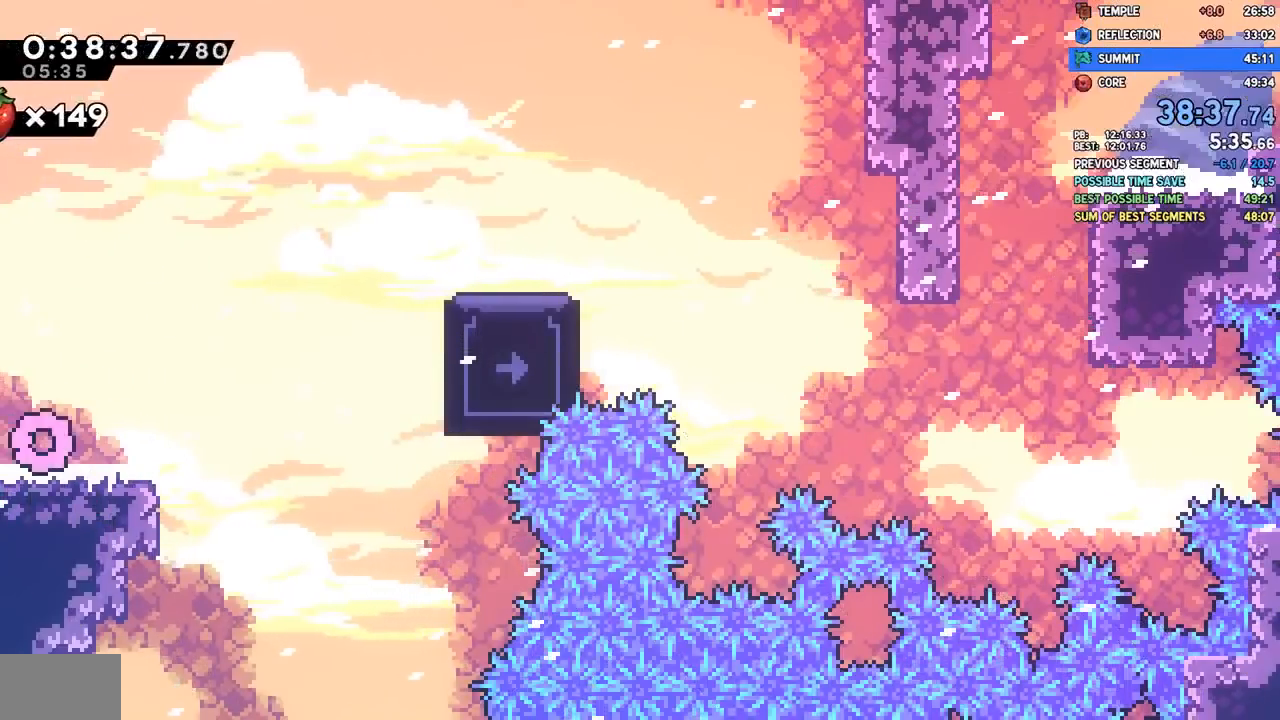
{"dt_ms": 500, "buttons": ["SQUARE", "DPAD_UP", "DPAD_RIGHT"], "left_stick": "center", "right_stick": "center", "events": [[67, "SQUARE", "down"], [200, "SQUARE", "up"], [267, "CROSS", "down"], [267, "DPAD_RIGHT", "down"], [300, "DPAD_UP", "down"], [433, "CROSS", "up"], [483, "SQUARE", "down"]]}
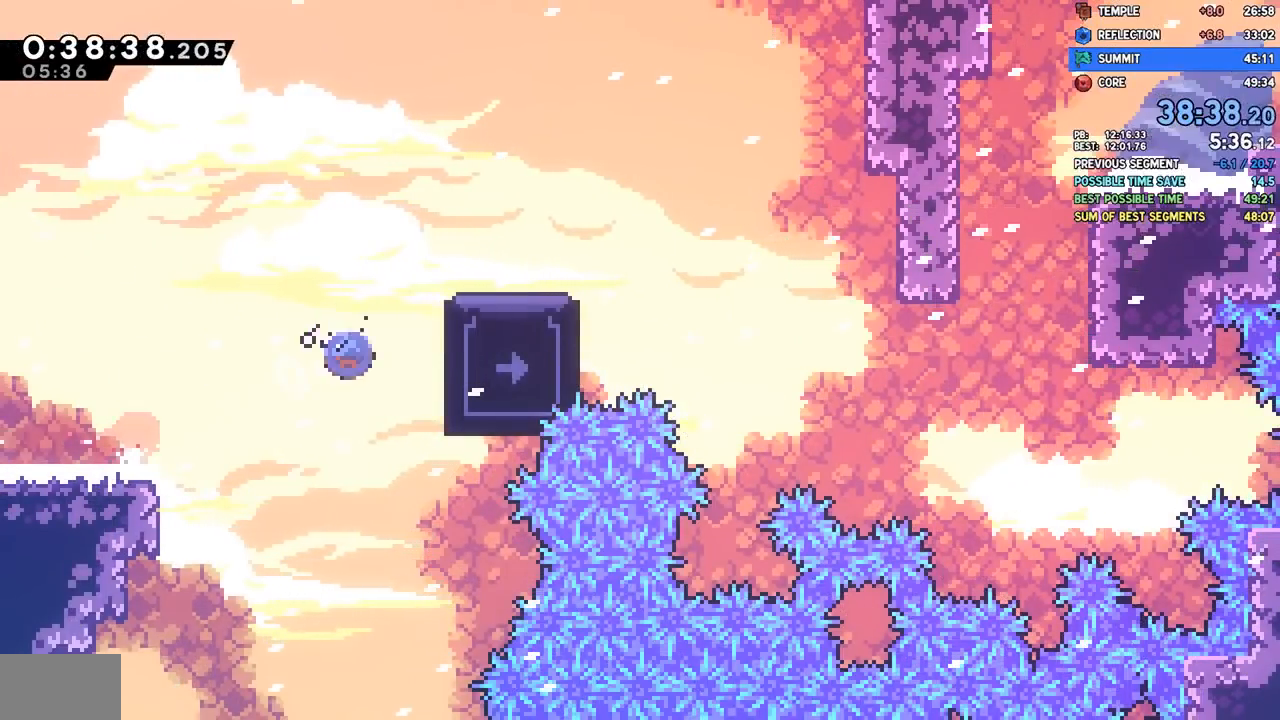
{"dt_ms": 500, "buttons": ["DPAD_RIGHT"], "left_stick": "center", "right_stick": "center", "events": [[117, "SQUARE", "up"], [133, "DPAD_UP", "up"], [150, "DPAD_DOWN", "down"], [217, "SQUARE", "down"], [283, "SQUARE", "up"], [400, "CROSS", "down"], [450, "CROSS", "up"], [467, "DPAD_DOWN", "up"]]}
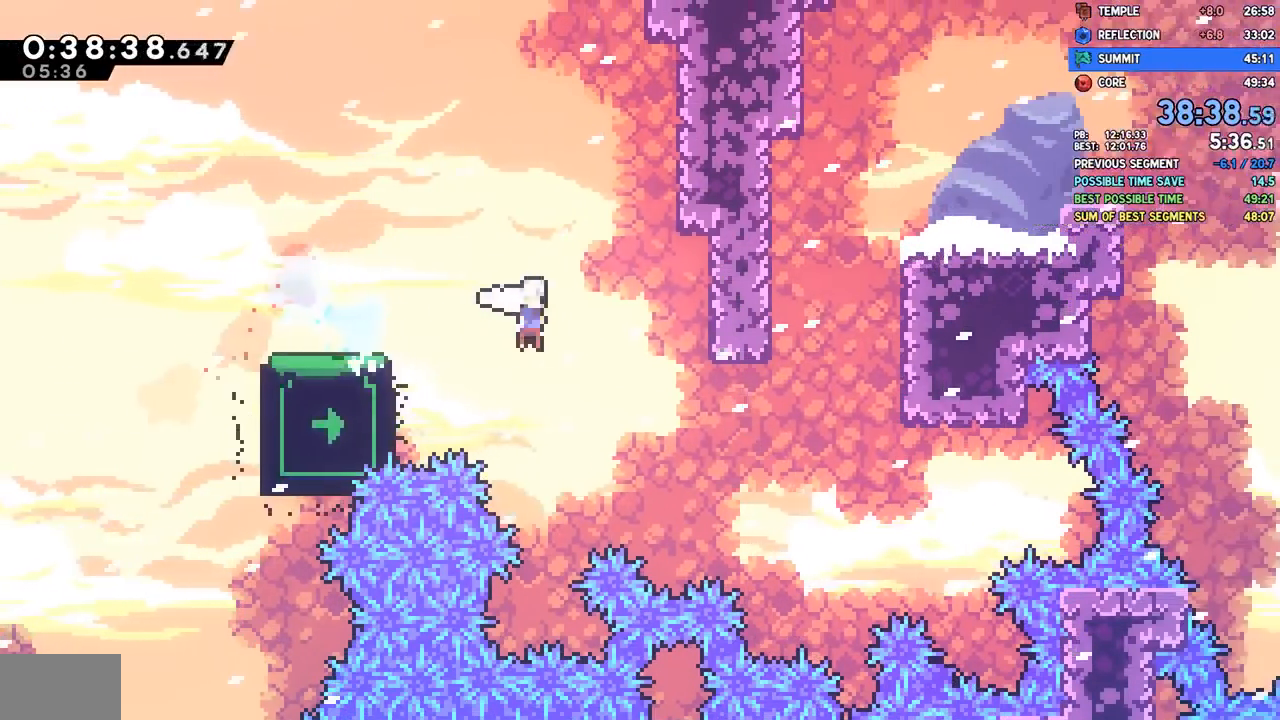
{"dt_ms": 500, "buttons": ["DPAD_UP", "DPAD_RIGHT"], "left_stick": "center", "right_stick": "center", "events": [[117, "L1", "down"], [150, "SQUARE", "down"], [233, "L1", "up"], [250, "SQUARE", "up"], [333, "DPAD_UP", "down"], [350, "SQUARE", "down"], [483, "SQUARE", "up"]]}
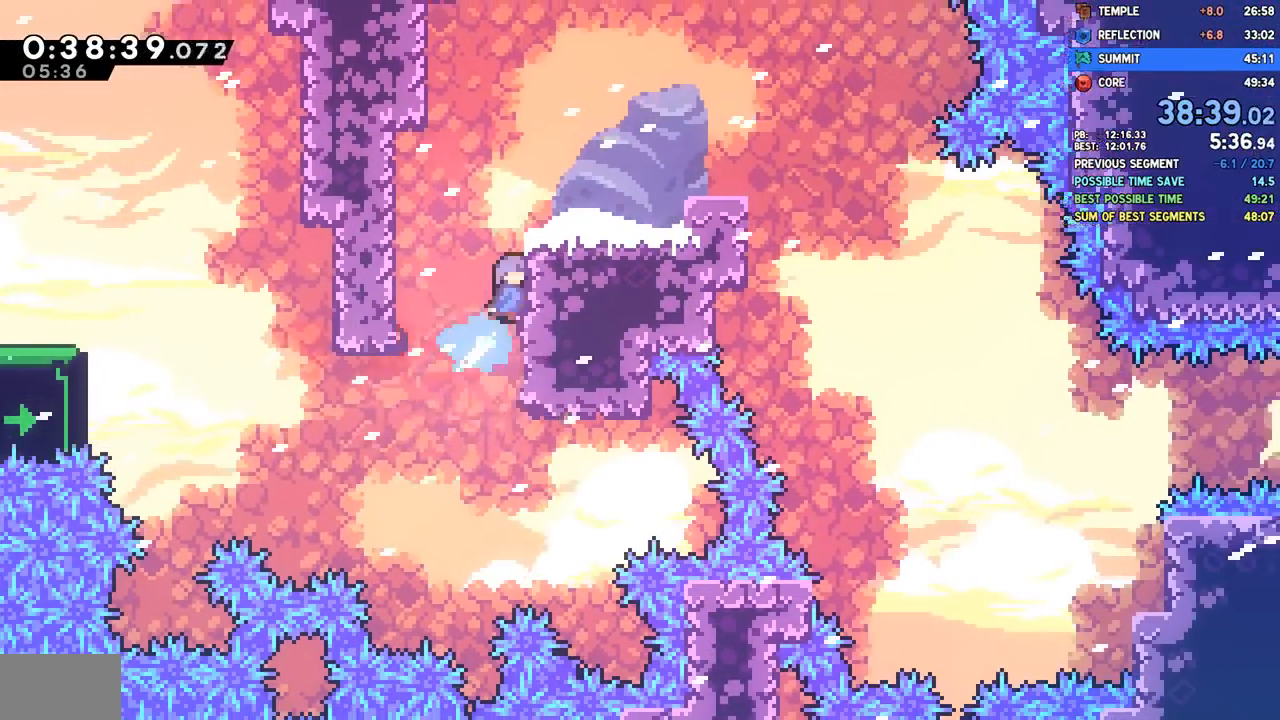
{"dt_ms": 500, "buttons": ["CROSS", "SQUARE", "DPAD_RIGHT"], "left_stick": "center", "right_stick": "center", "events": [[67, "DPAD_UP", "up"], [67, "R2", "down"], [83, "CROSS", "down"], [183, "CROSS", "up"], [183, "R2", "up"], [383, "SQUARE", "down"], [450, "CROSS", "down"]]}
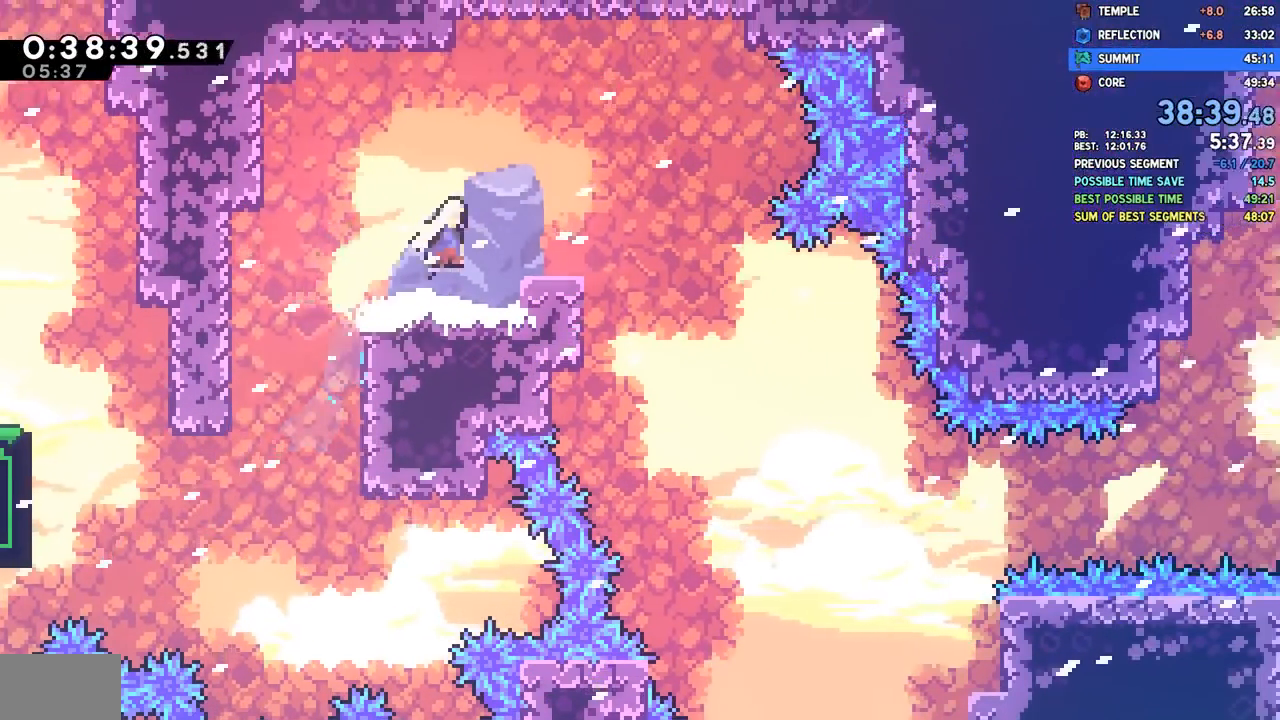
{"dt_ms": 500, "buttons": ["DPAD_DOWN", "DPAD_RIGHT"], "left_stick": "center", "right_stick": "center", "events": [[17, "SQUARE", "up"], [50, "DPAD_DOWN", "down"], [67, "CROSS", "up"], [133, "SQUARE", "down"], [250, "SQUARE", "up"]]}
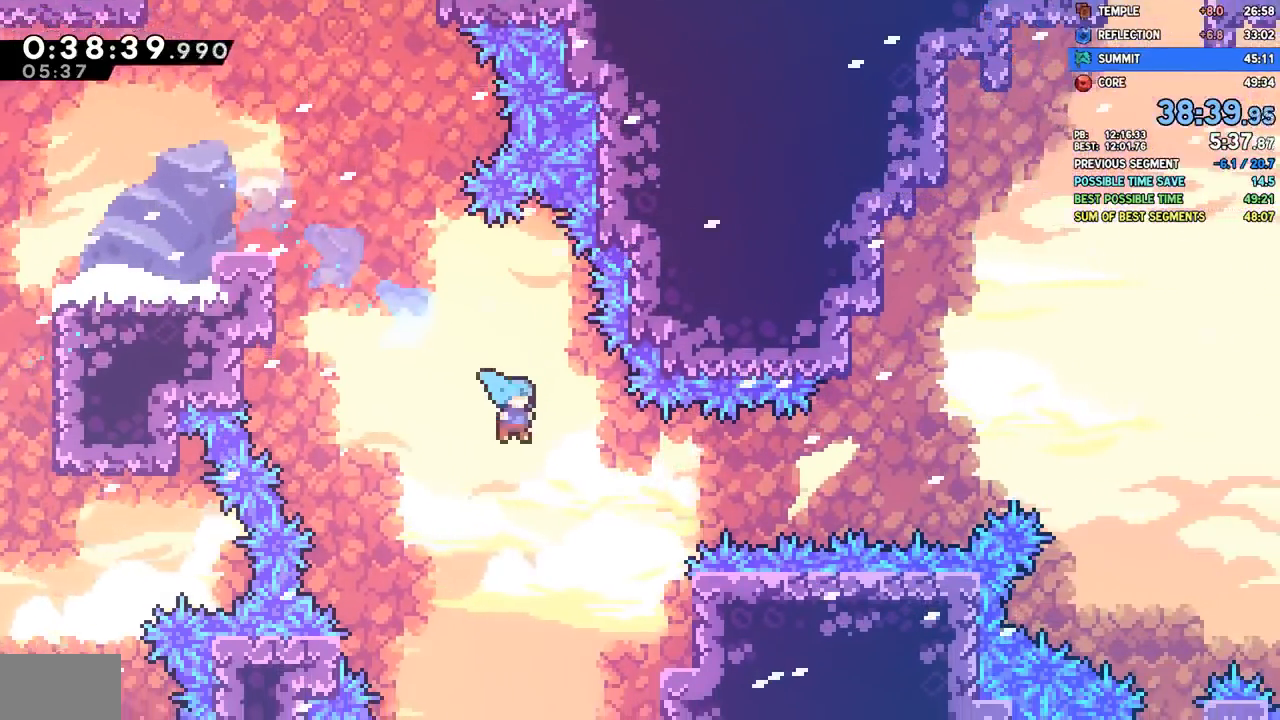
{"dt_ms": 500, "buttons": ["R2", "DPAD_RIGHT"], "left_stick": "center", "right_stick": "center", "events": [[217, "DPAD_DOWN", "up"], [250, "DPAD_RIGHT", "up"], [317, "CROSS", "down"], [417, "DPAD_RIGHT", "down"], [433, "L1", "down"], [467, "CROSS", "up"], [483, "L1", "up"], [500, "R2", "down"]]}
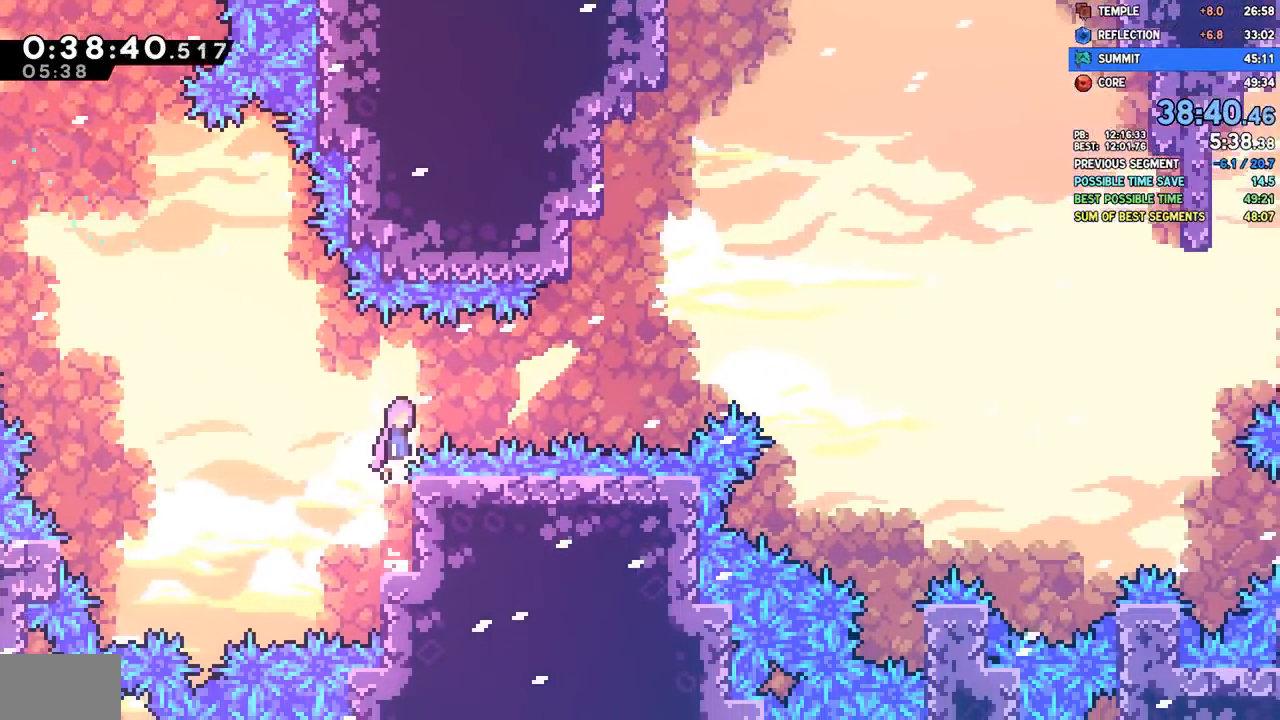
{"dt_ms": 500, "buttons": ["SQUARE", "DPAD_RIGHT"], "left_stick": "center", "right_stick": "center"}
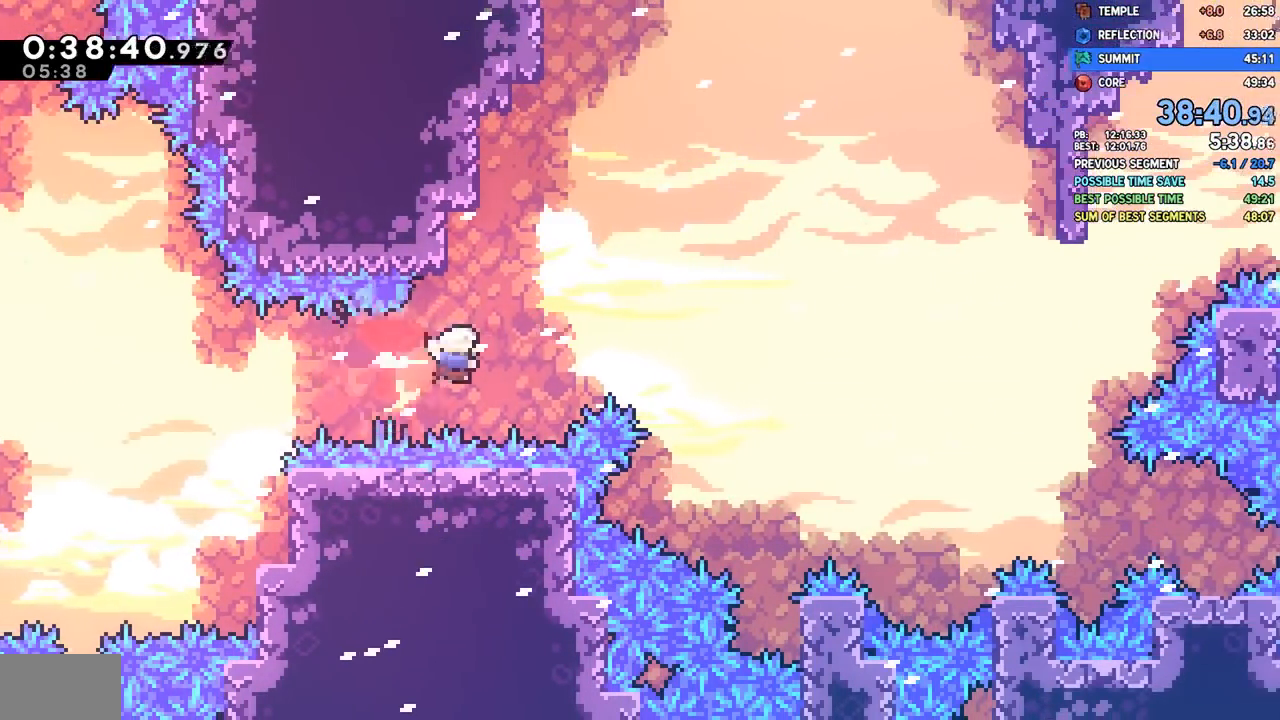
{"dt_ms": 500, "buttons": ["DPAD_RIGHT"], "left_stick": "center", "right_stick": "center", "events": [[50, "SQUARE", "up"]]}
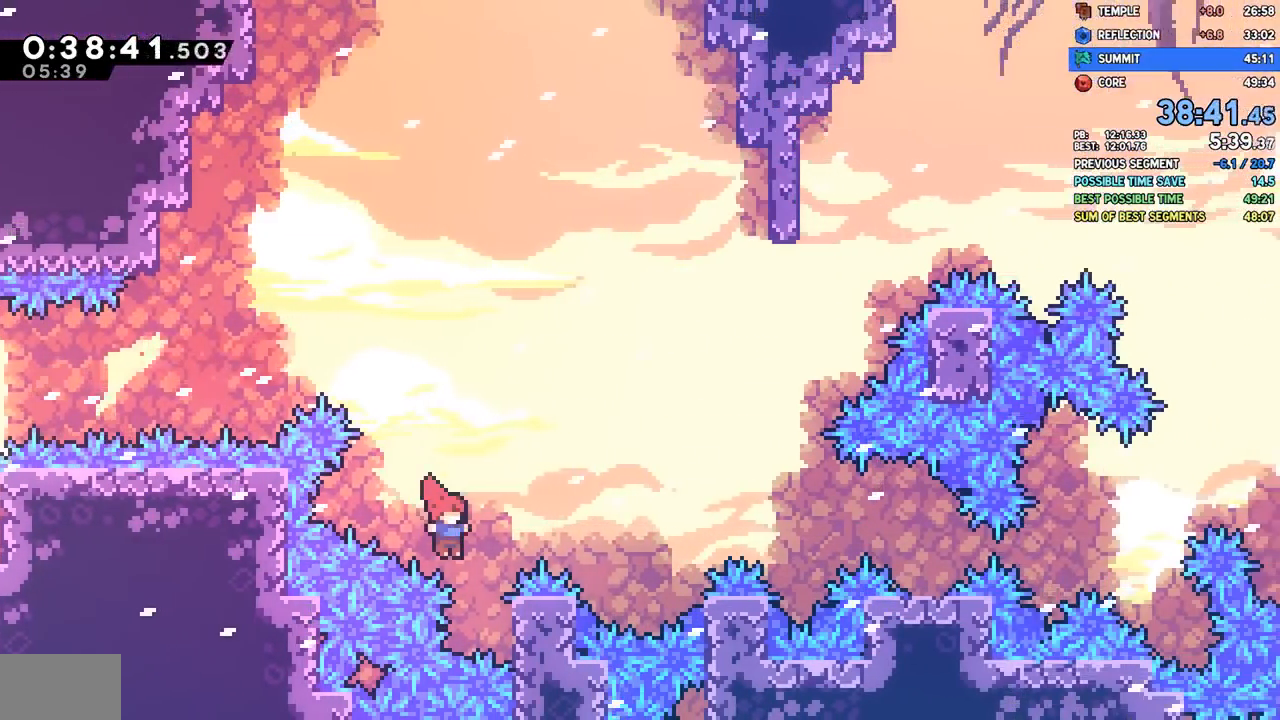
{"dt_ms": 500, "buttons": ["CROSS", "R2", "DPAD_RIGHT"], "left_stick": "center", "right_stick": "center", "events": [[117, "R1", "down"], [117, "R2", "down"], [183, "DPAD_UP", "down"], [183, "R1", "up"], [383, "R1", "down"], [417, "DPAD_UP", "up"], [483, "R1", "up"], [500, "CROSS", "down"]]}
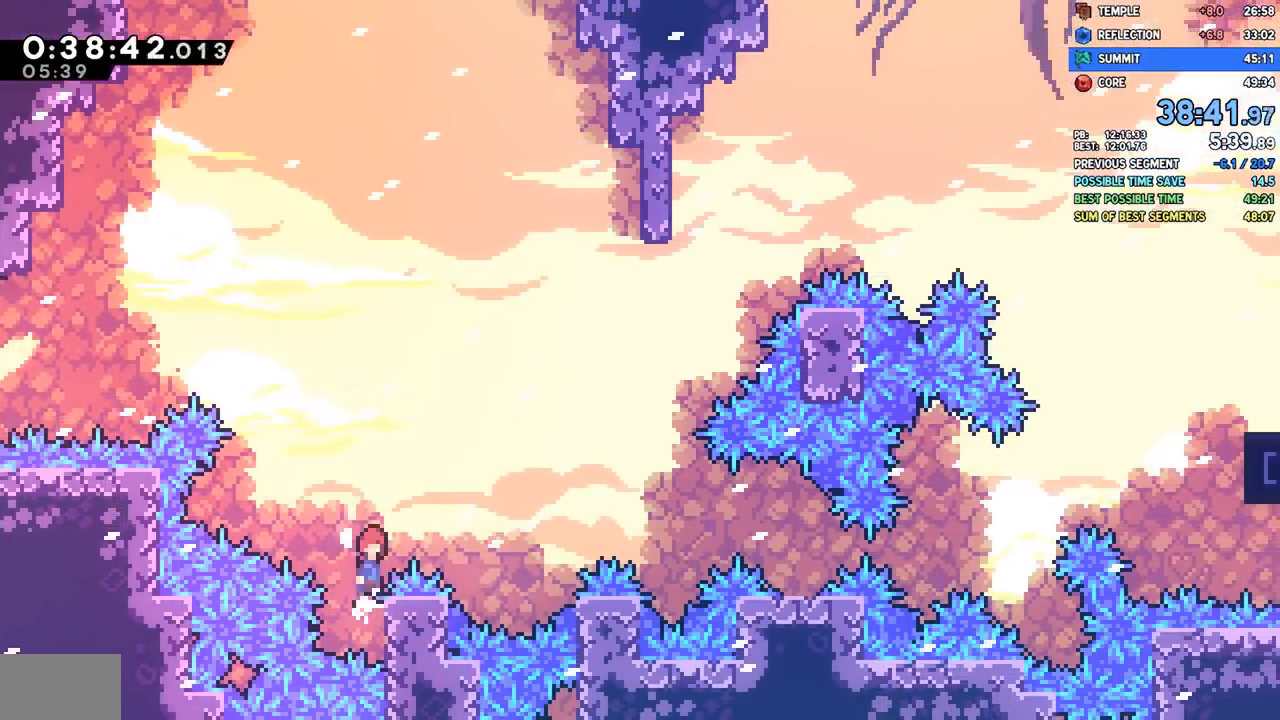
{"dt_ms": 500, "buttons": ["SQUARE", "DPAD_RIGHT"], "left_stick": "center", "right_stick": "center", "events": [[433, "CROSS", "up"], [450, "R2", "up"], [500, "SQUARE", "down"]]}
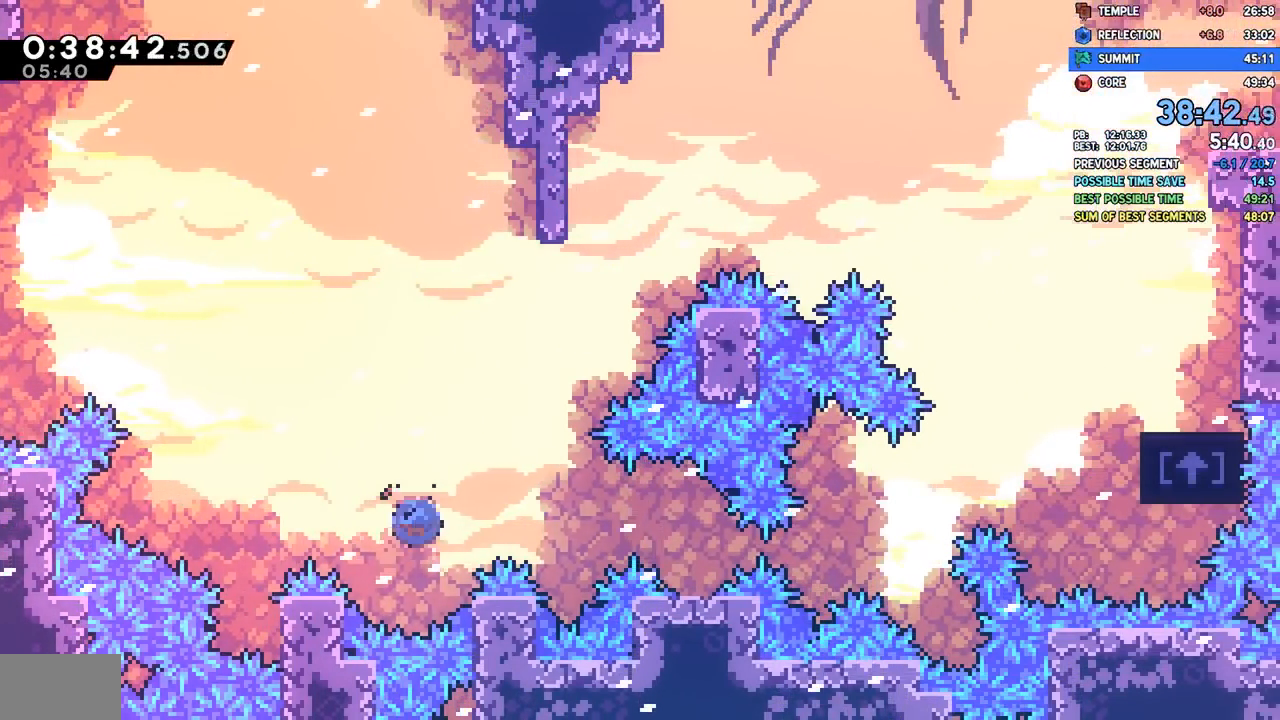
{"dt_ms": 500, "buttons": ["CROSS", "SQUARE", "L1", "DPAD_RIGHT"], "left_stick": "center", "right_stick": "center", "events": [[100, "SQUARE", "up"], [417, "L1", "down"], [433, "CROSS", "down"], [500, "SQUARE", "down"]]}
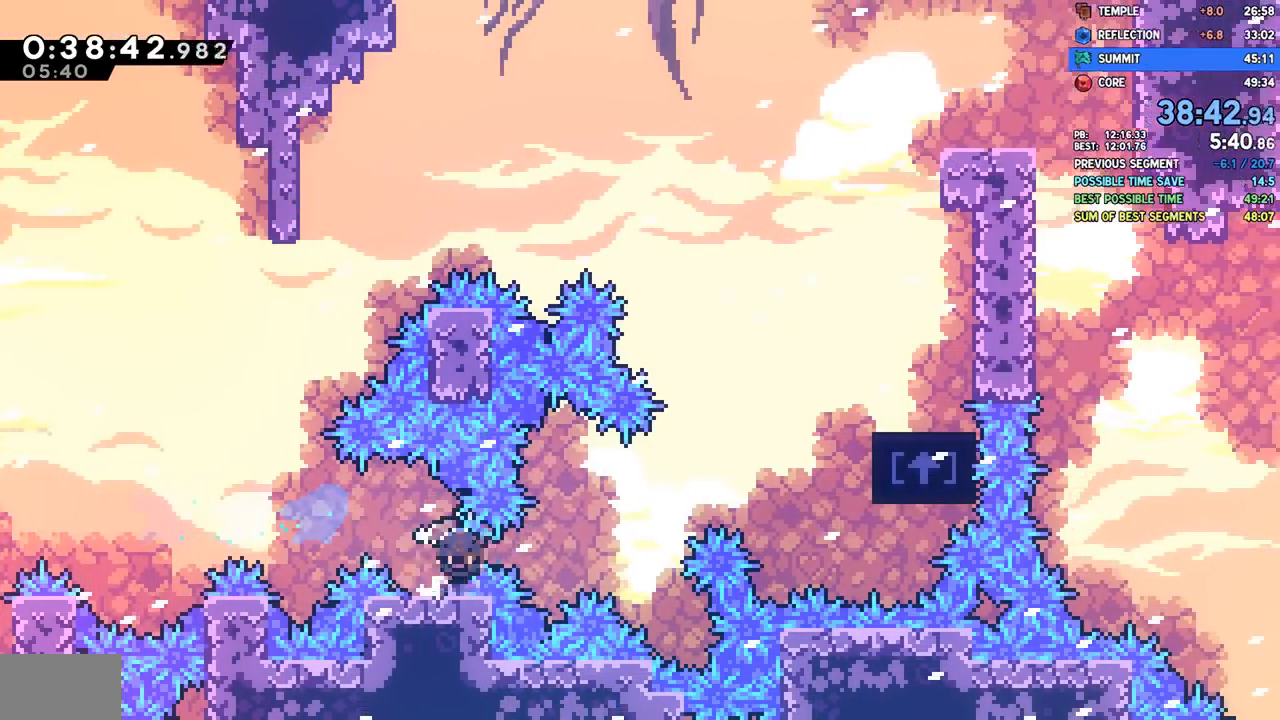
{"dt_ms": 500, "buttons": ["DPAD_UP", "DPAD_RIGHT"], "left_stick": "center", "right_stick": "center", "events": [[33, "CROSS", "up"], [117, "L1", "up"], [150, "SQUARE", "up"], [217, "DPAD_UP", "down"], [233, "SQUARE", "down"], [350, "SQUARE", "up"]]}
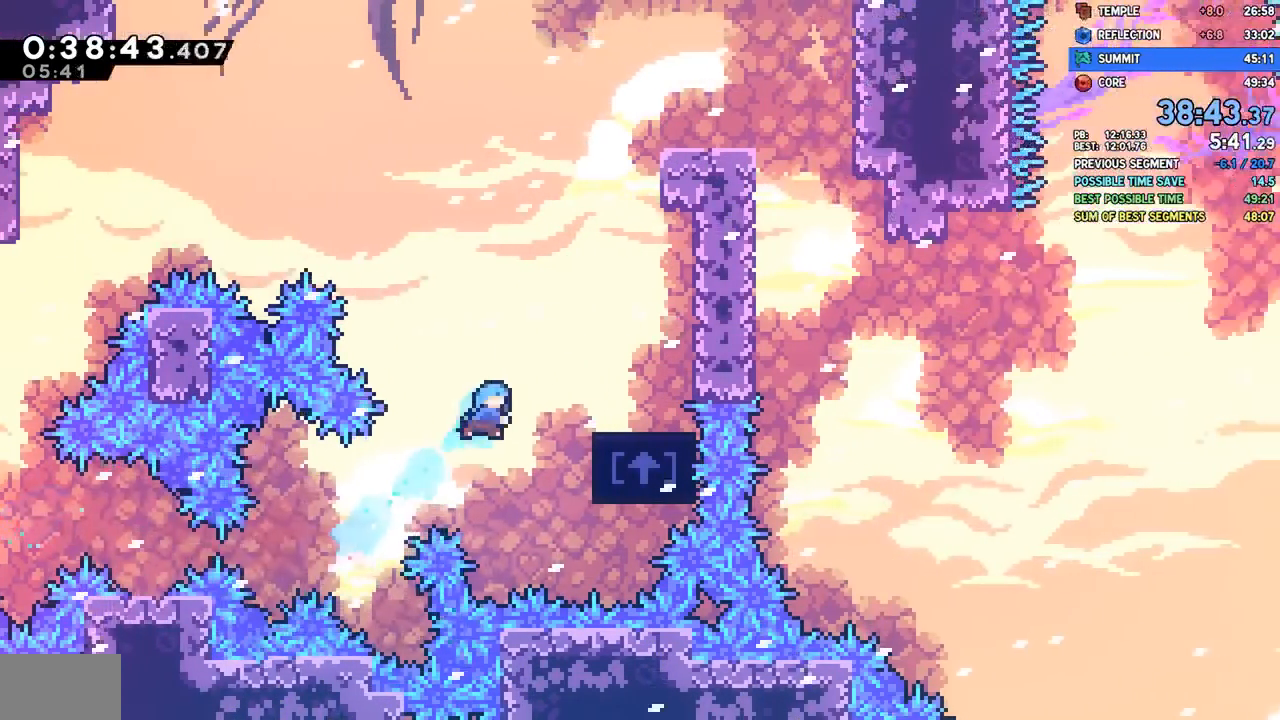
{"dt_ms": 500, "buttons": [], "left_stick": "center", "right_stick": "center", "events": [[267, "R2", "down"], [300, "CROSS", "down"], [367, "CROSS", "up"], [383, "DPAD_UP", "up"], [383, "R2", "up"], [450, "DPAD_RIGHT", "up"]]}
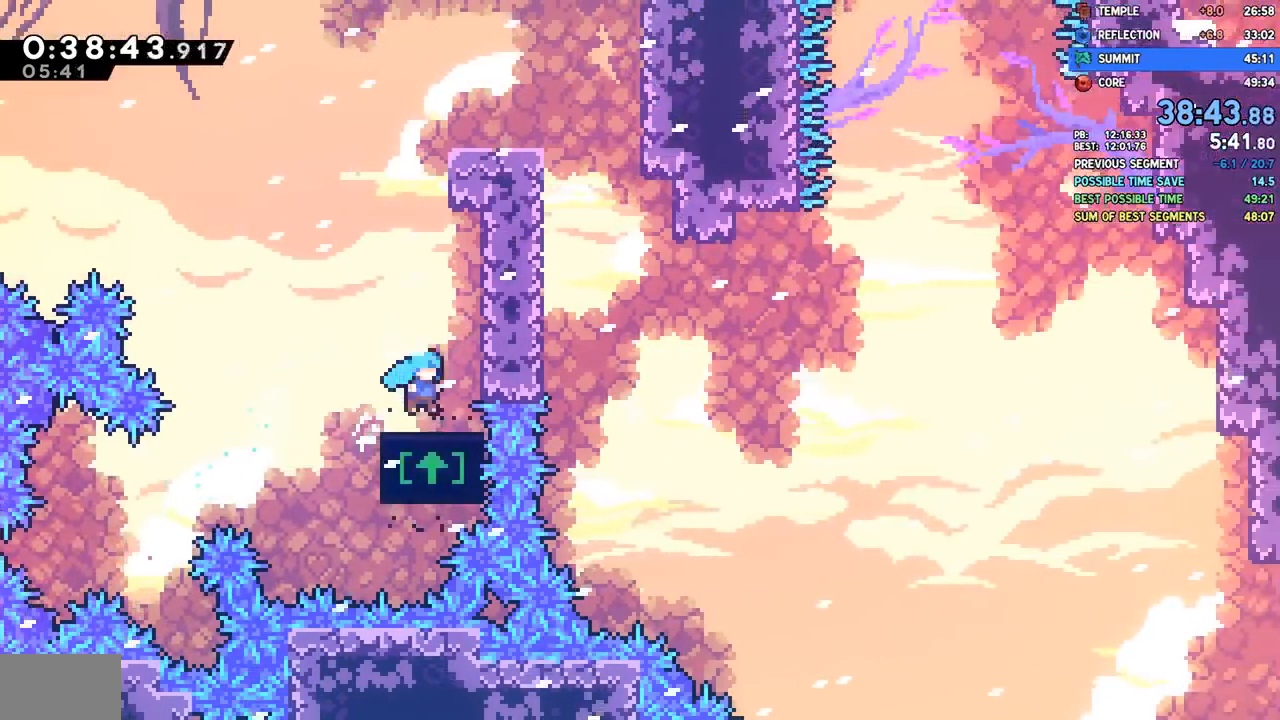
{"dt_ms": 1000, "buttons": ["DPAD_RIGHT"], "left_stick": "center", "right_stick": "center"}
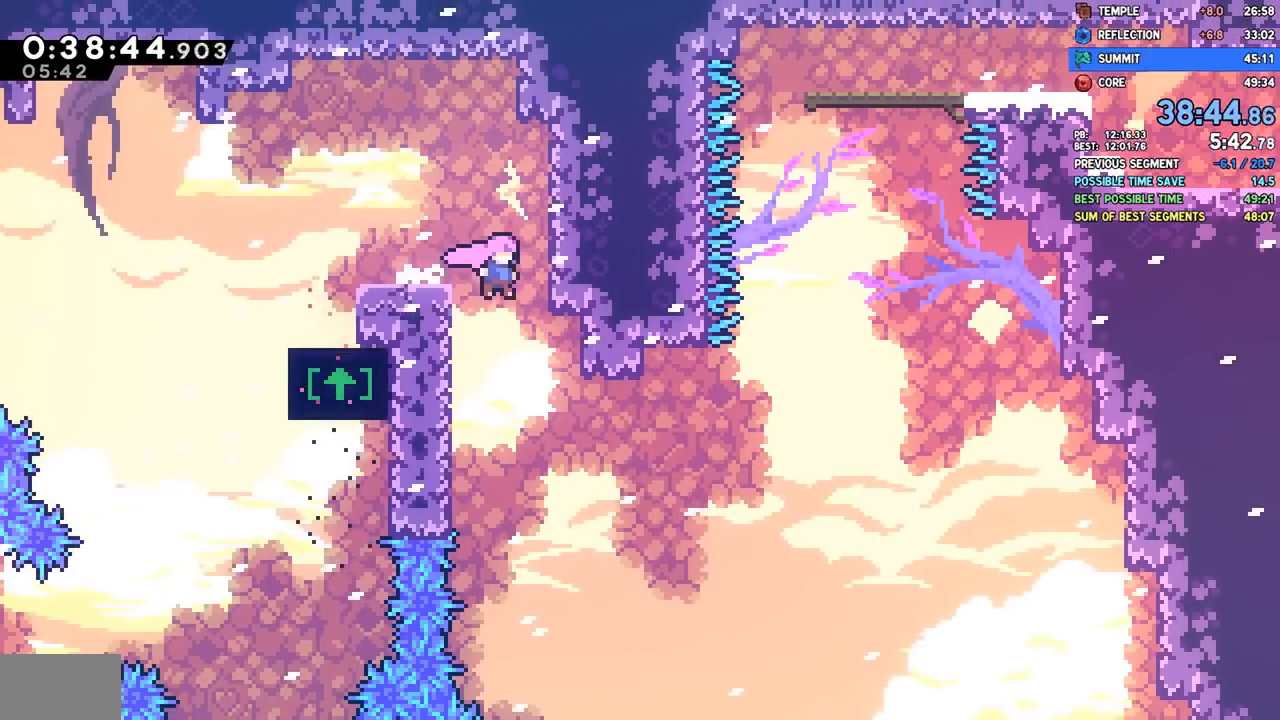
{"dt_ms": 1000, "buttons": [], "left_stick": "center", "right_stick": "center"}
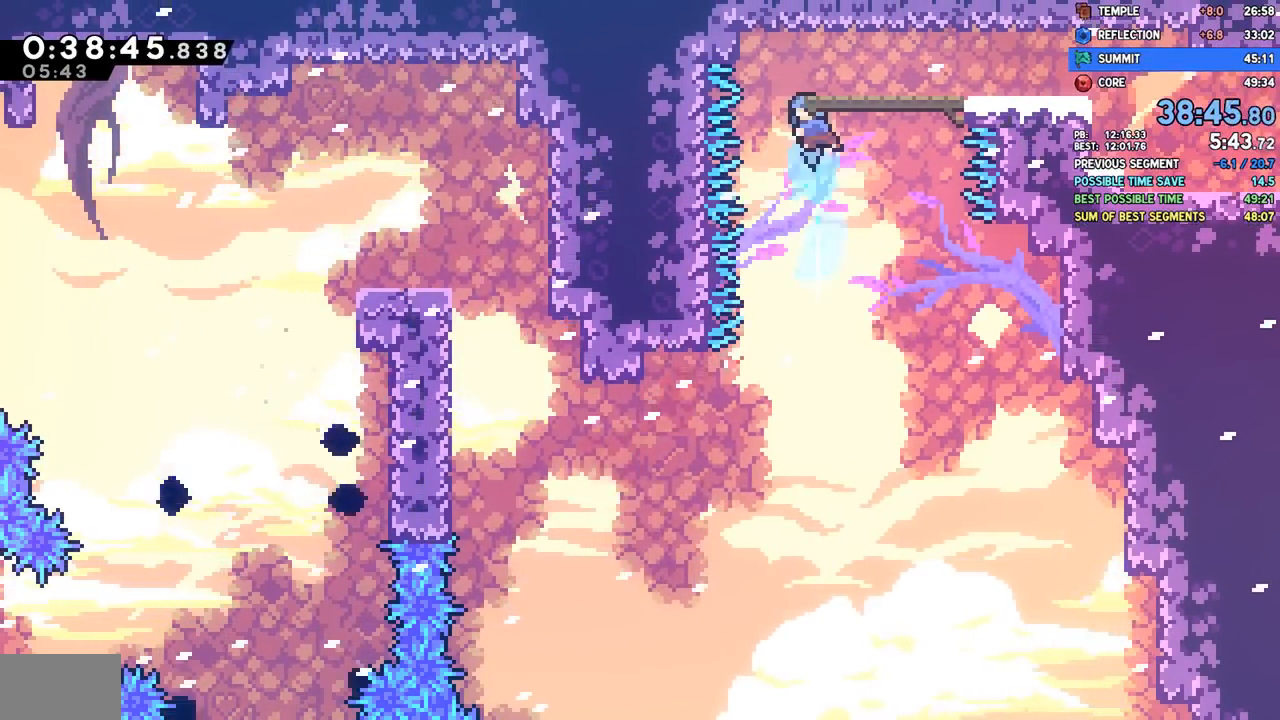
{"dt_ms": 500, "buttons": ["DPAD_DOWN", "DPAD_RIGHT"], "left_stick": "center", "right_stick": "center", "events": [[67, "DPAD_RIGHT", "down"], [83, "DPAD_UP", "down"], [100, "DPAD_UP", "up"], [217, "DPAD_RIGHT", "up"], [283, "DPAD_DOWN", "down"], [283, "DPAD_RIGHT", "down"], [383, "SQUARE", "down"], [400, "CROSS", "down"], [433, "SQUARE", "up"], [467, "CROSS", "up"]]}
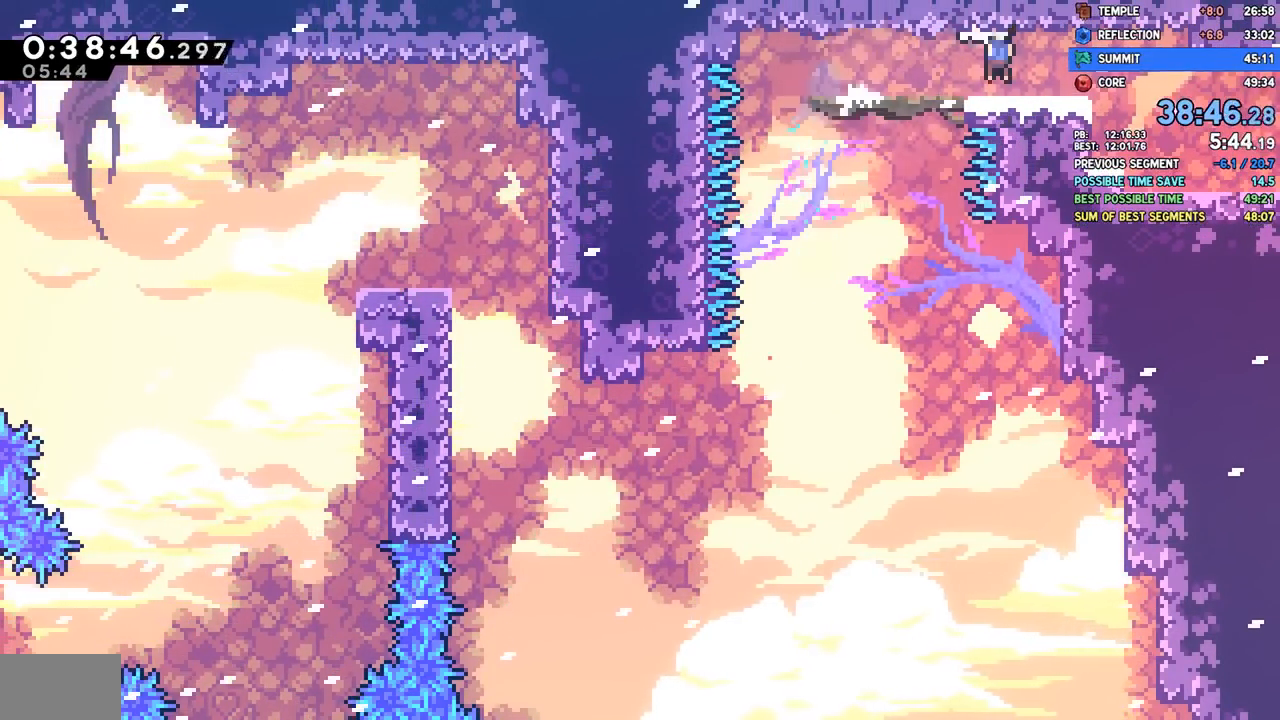
{"dt_ms": 500, "buttons": ["DPAD_DOWN", "DPAD_RIGHT"], "left_stick": "center", "right_stick": "center", "events": [[67, "CROSS", "down"], [117, "SQUARE", "down"], [150, "CROSS", "up"], [283, "SQUARE", "up"]]}
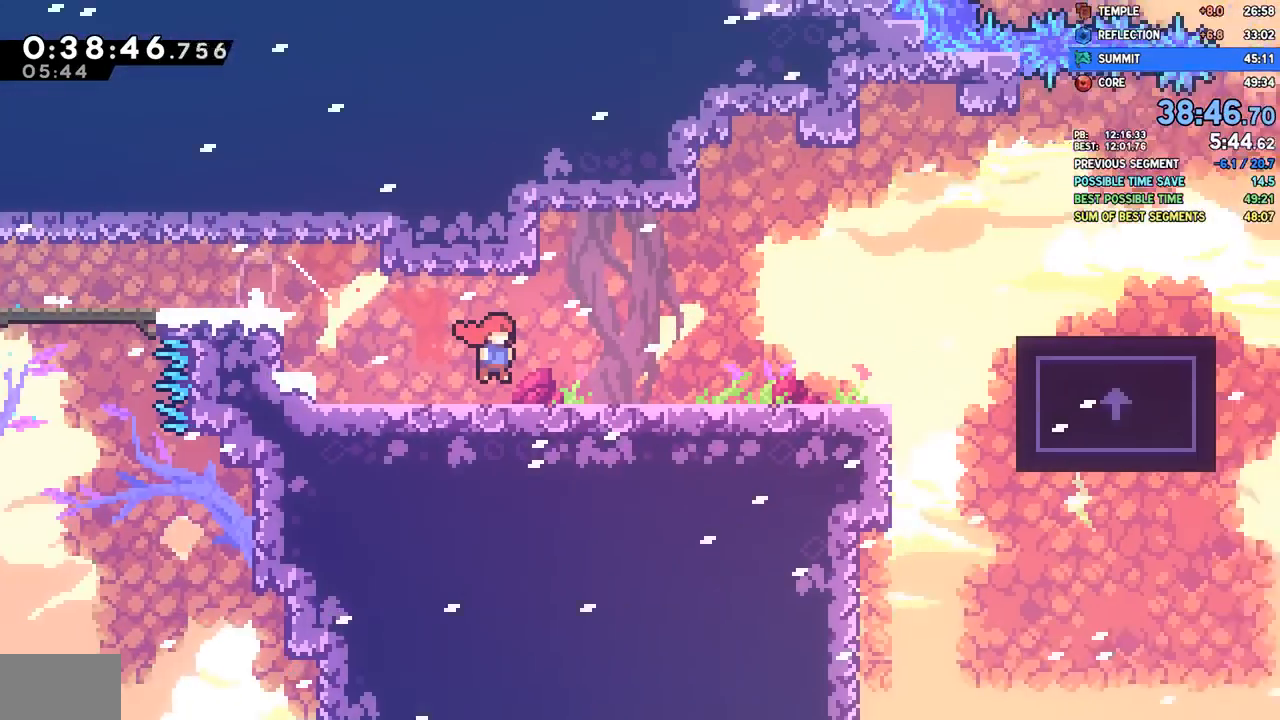
{"dt_ms": 500, "buttons": ["DPAD_DOWN", "DPAD_RIGHT"], "left_stick": "center", "right_stick": "center", "events": []}
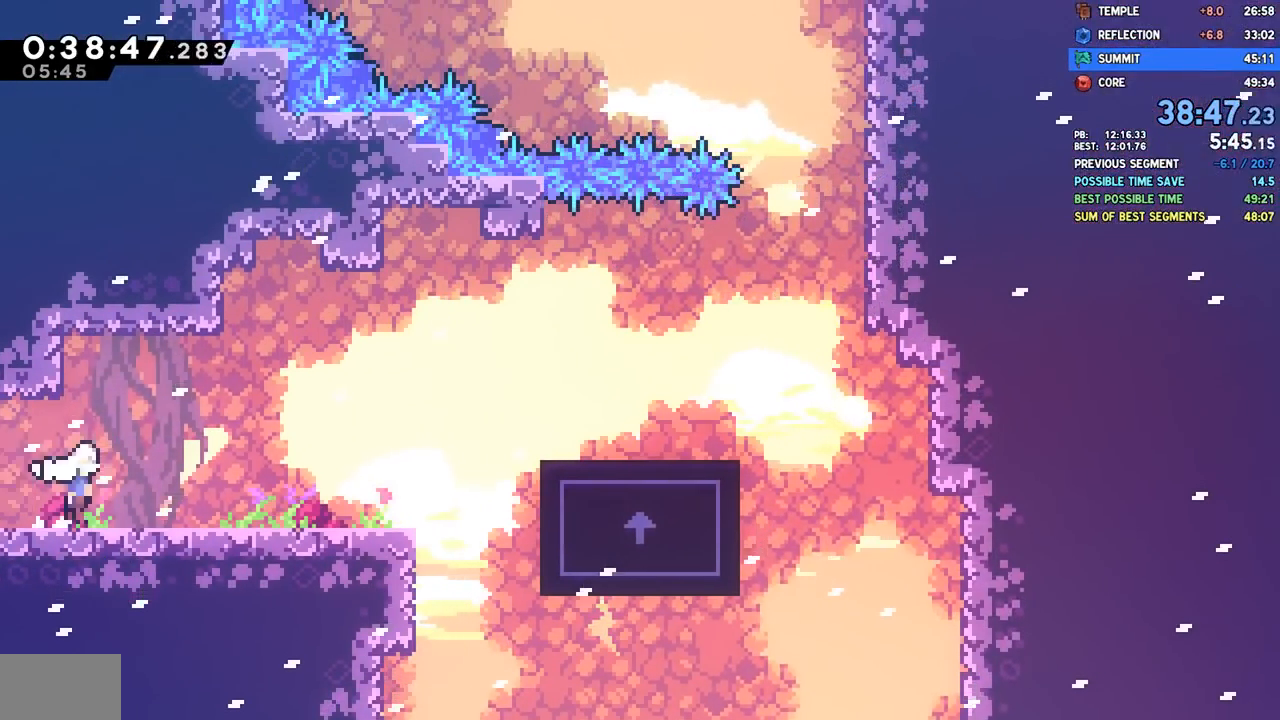
{"dt_ms": 500, "buttons": ["R2", "DPAD_UP", "DPAD_RIGHT"], "left_stick": "center", "right_stick": "center", "events": [[17, "CROSS", "down"], [67, "SQUARE", "down"], [100, "CROSS", "up"], [183, "SQUARE", "up"], [267, "CROSS", "down"], [267, "DPAD_DOWN", "up"], [333, "DPAD_UP", "down"], [383, "CROSS", "up"], [450, "R2", "down"]]}
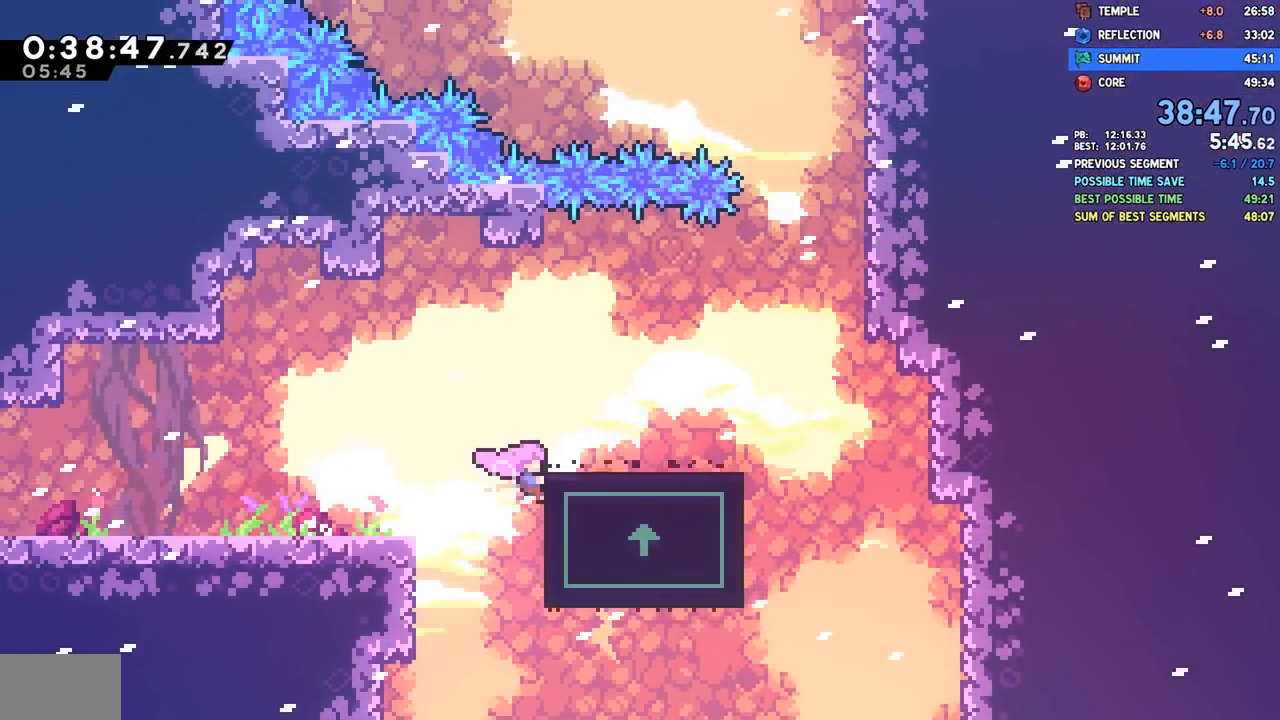
{"dt_ms": 500, "buttons": [], "left_stick": "center", "right_stick": "center", "events": [[117, "R1", "down"], [283, "DPAD_UP", "up"], [300, "R1", "up"], [300, "R2", "up"], [350, "DPAD_RIGHT", "up"]]}
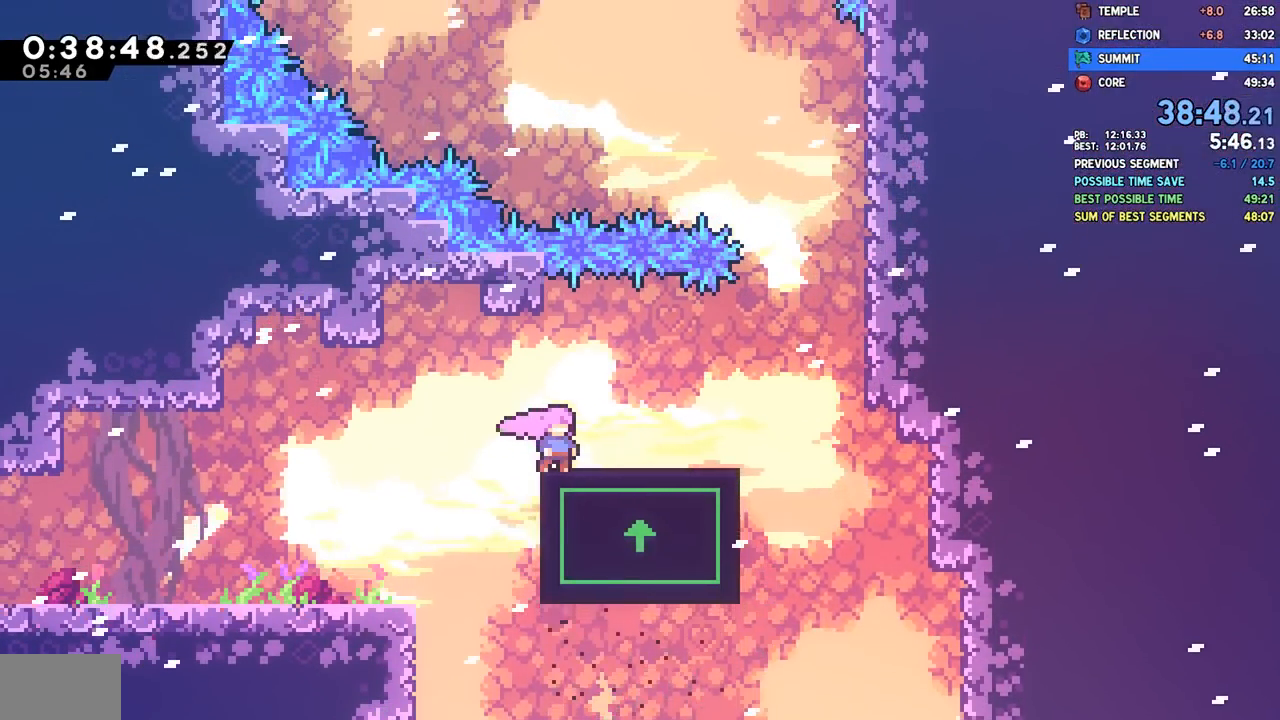
{"dt_ms": 500, "buttons": [], "left_stick": "center", "right_stick": "center", "events": [[83, "DPAD_RIGHT", "down"], [100, "DPAD_DOWN", "down"], [117, "SQUARE", "down"], [233, "SQUARE", "up"], [333, "CROSS", "down"], [433, "CROSS", "up"], [433, "DPAD_DOWN", "up"], [467, "DPAD_RIGHT", "up"]]}
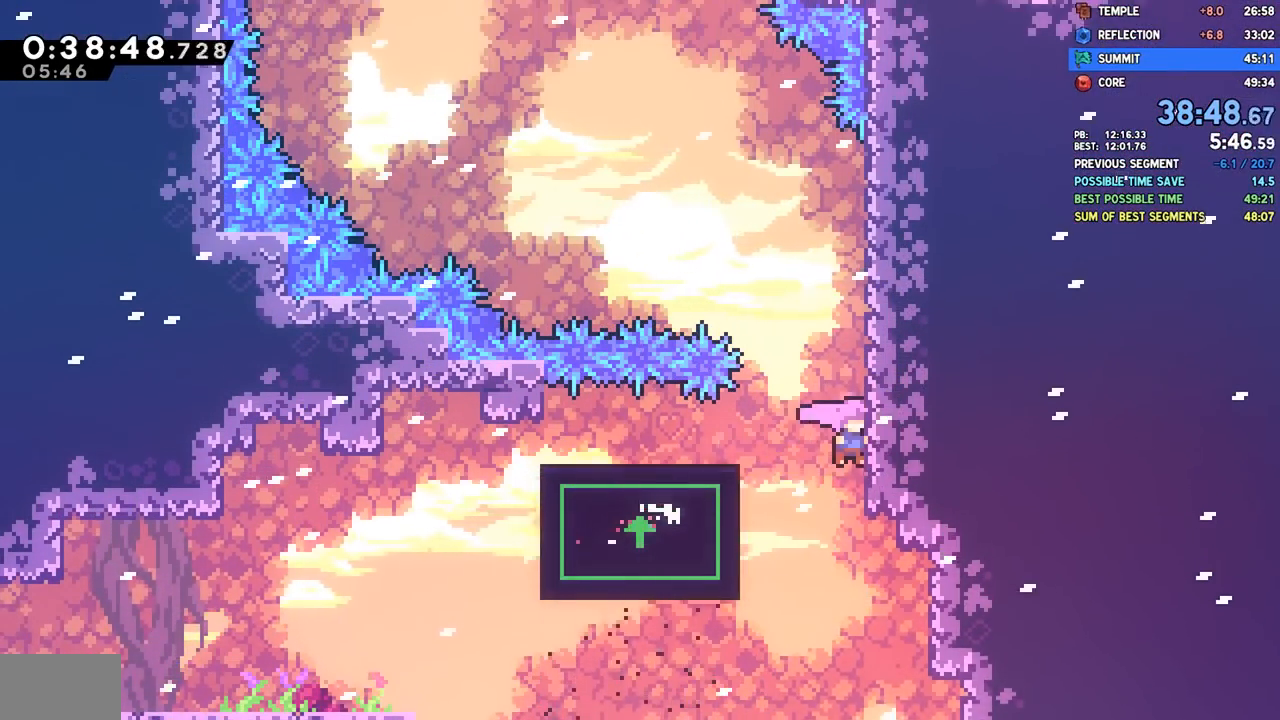
{"dt_ms": 500, "buttons": ["DPAD_LEFT"], "left_stick": "center", "right_stick": "center", "events": [[117, "DPAD_UP", "down"], [133, "SQUARE", "down"], [267, "SQUARE", "up"], [283, "DPAD_UP", "up"], [367, "CROSS", "down"], [433, "CROSS", "up"], [433, "DPAD_LEFT", "down"]]}
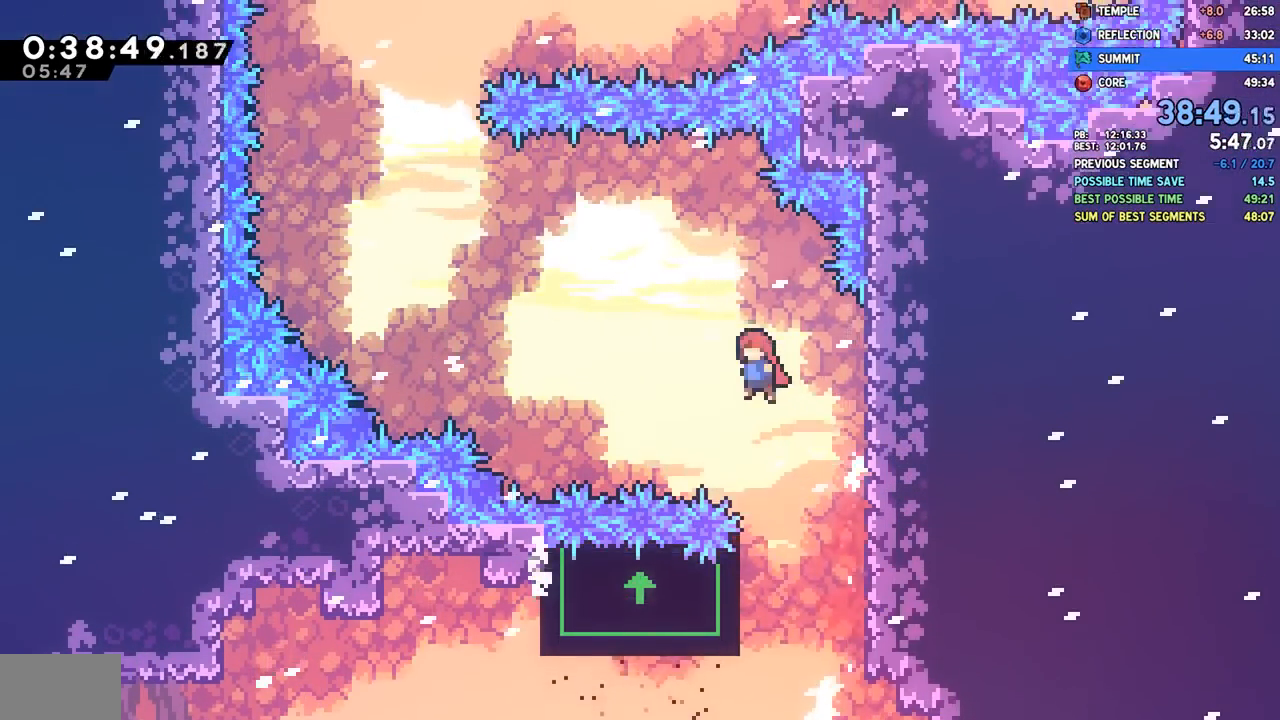
{"dt_ms": 500, "buttons": ["SQUARE"], "left_stick": "center", "right_stick": "center", "events": [[67, "DPAD_LEFT", "up"], [417, "SQUARE", "down"]]}
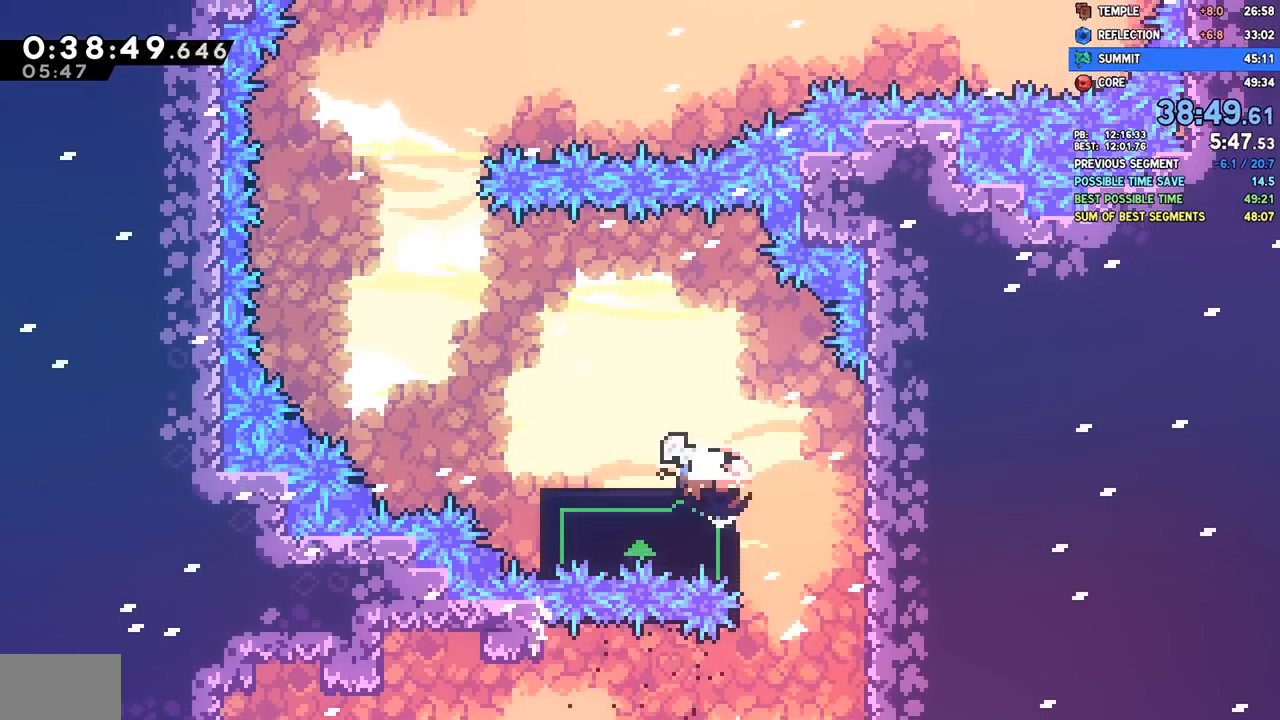
{"dt_ms": 500, "buttons": ["SQUARE", "DPAD_UP"], "left_stick": "center", "right_stick": "center", "events": [[33, "SQUARE", "up"], [117, "CROSS", "down"], [267, "CROSS", "up"], [383, "DPAD_UP", "down"], [417, "SQUARE", "down"]]}